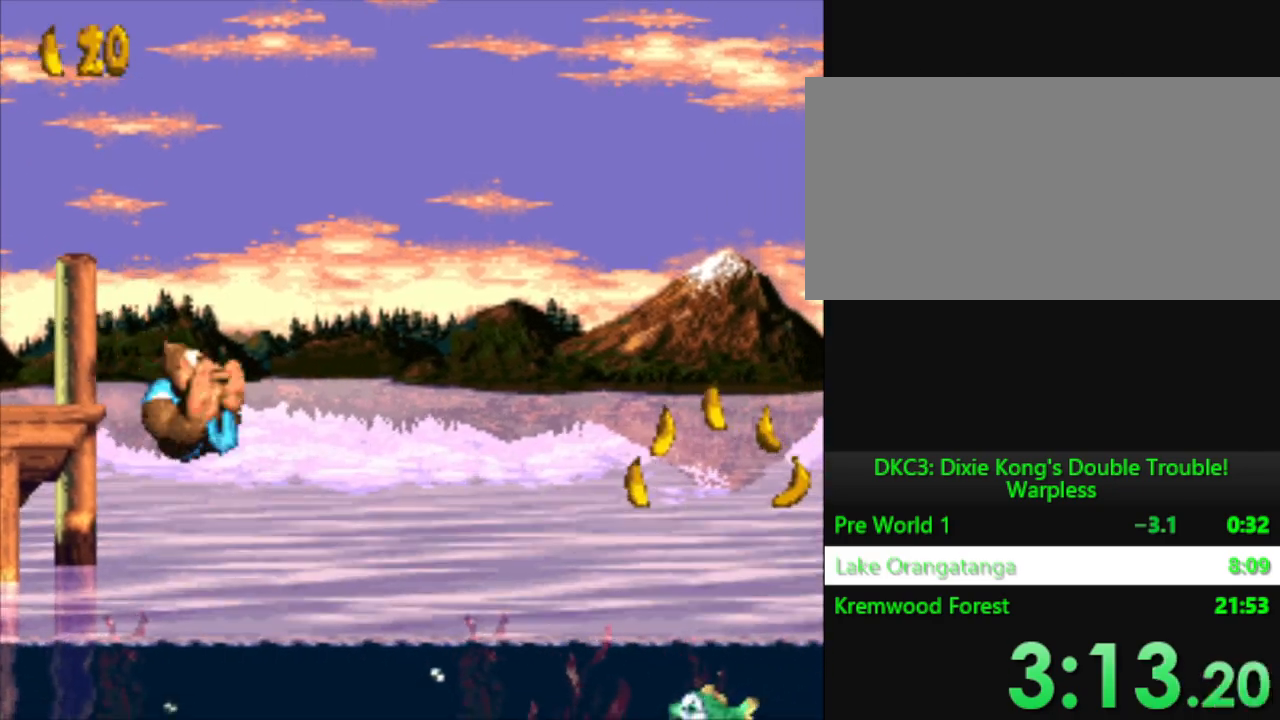
Gameplay with a controller (Nintendo layout); each line is a JSON object with the inputs held at the frame after it. "events" lists button and stick changes between this image and that frame as [ms after this image, input, new state], when the widget could be followed in between. Not read: L3 R3.
{"buttons": ["B", "Y", "DPAD_RIGHT"], "events": [[133, "B", "down"]]}
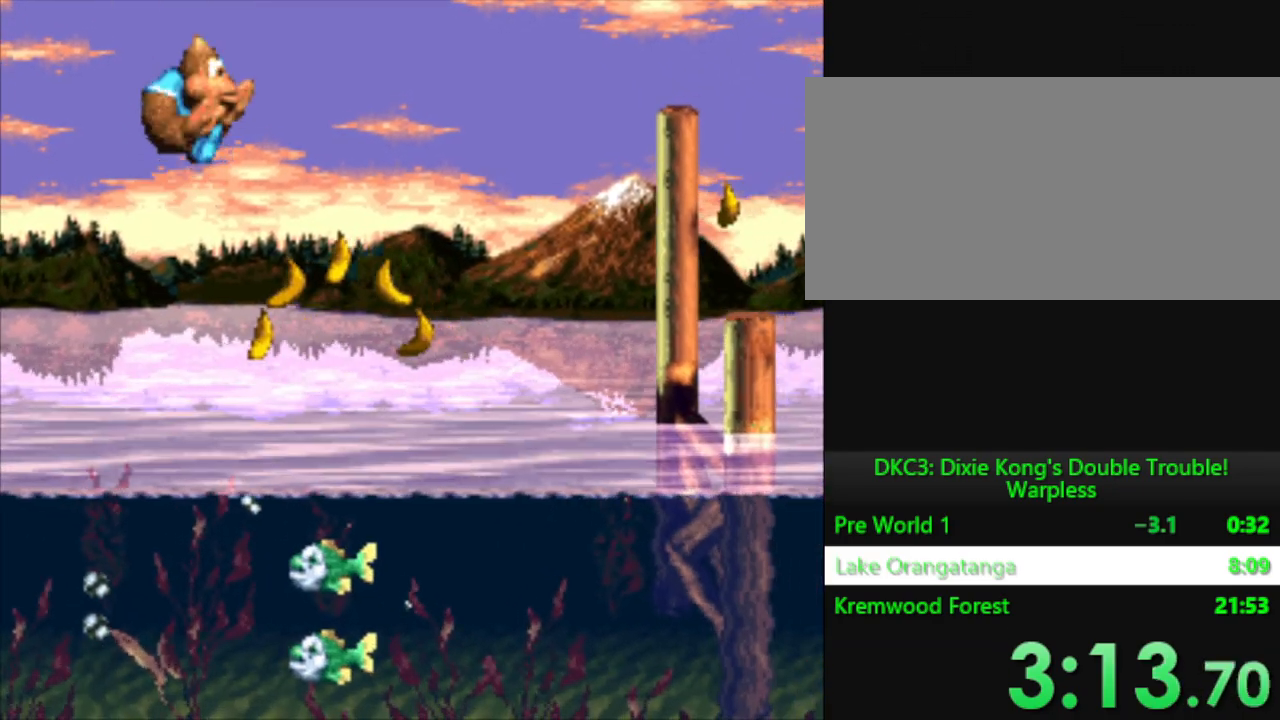
{"buttons": ["B", "Y", "DPAD_RIGHT"], "events": [[151, "B", "up"], [434, "B", "down"]]}
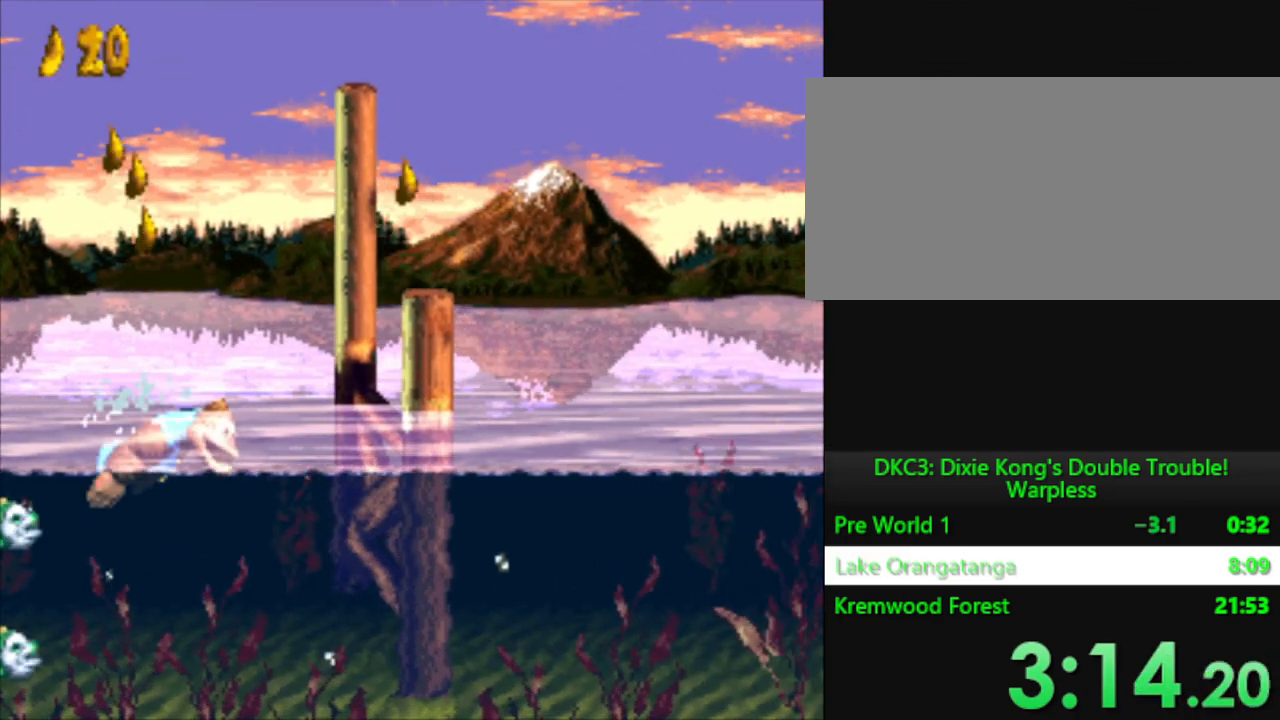
{"buttons": ["B", "Y", "DPAD_RIGHT"], "events": [[284, "B", "up"], [400, "B", "down"]]}
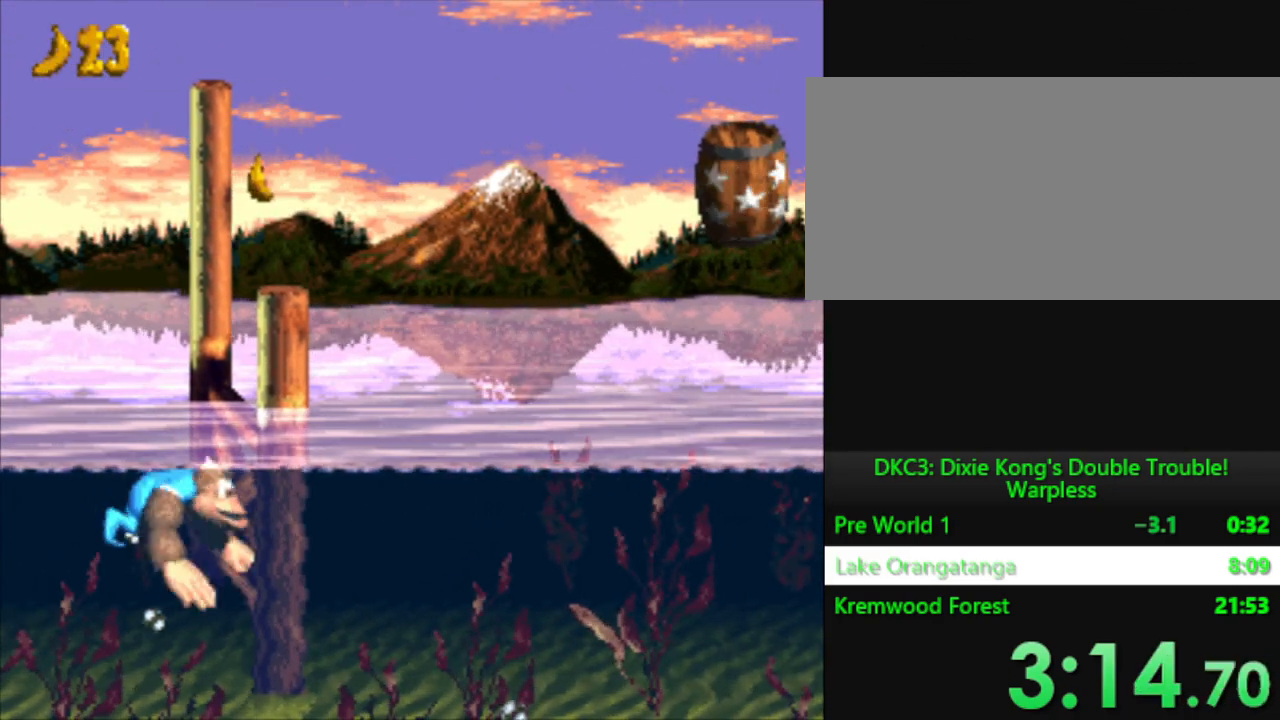
{"buttons": ["Y", "DPAD_RIGHT"], "events": [[51, "B", "up"], [167, "B", "down"], [401, "B", "up"]]}
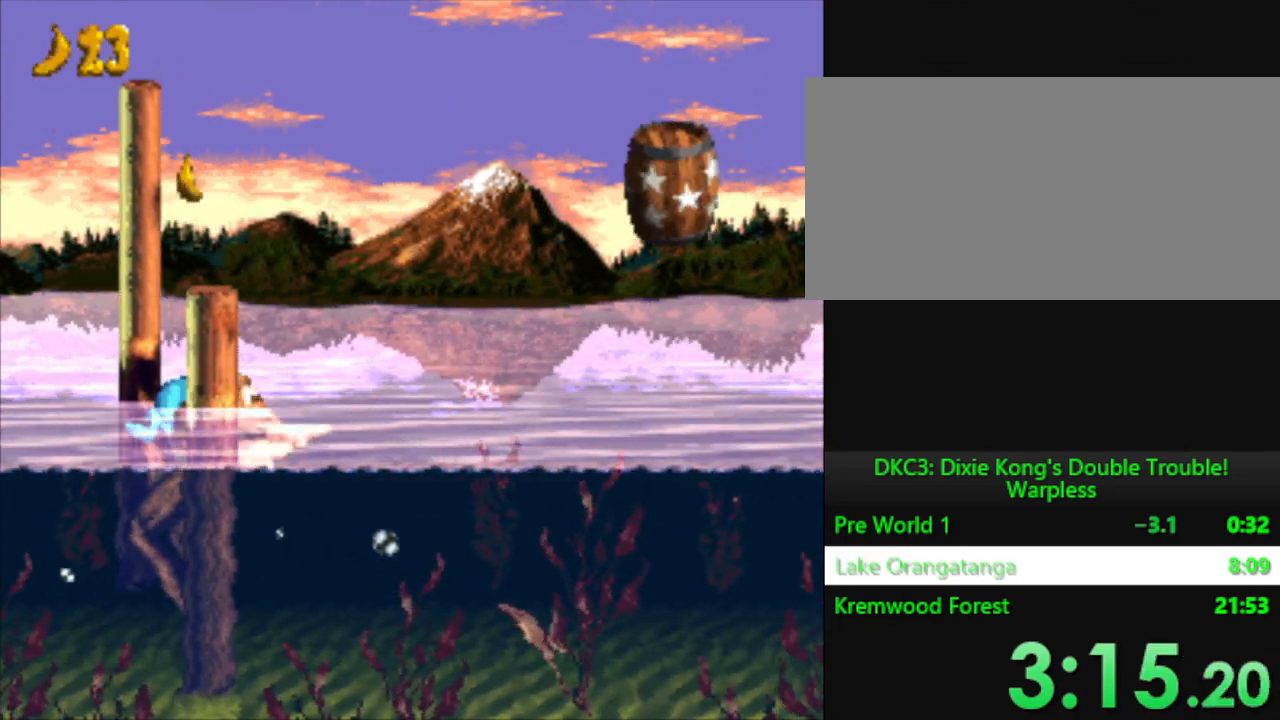
{"buttons": ["Y", "DPAD_RIGHT"], "events": [[217, "B", "down"], [350, "B", "up"]]}
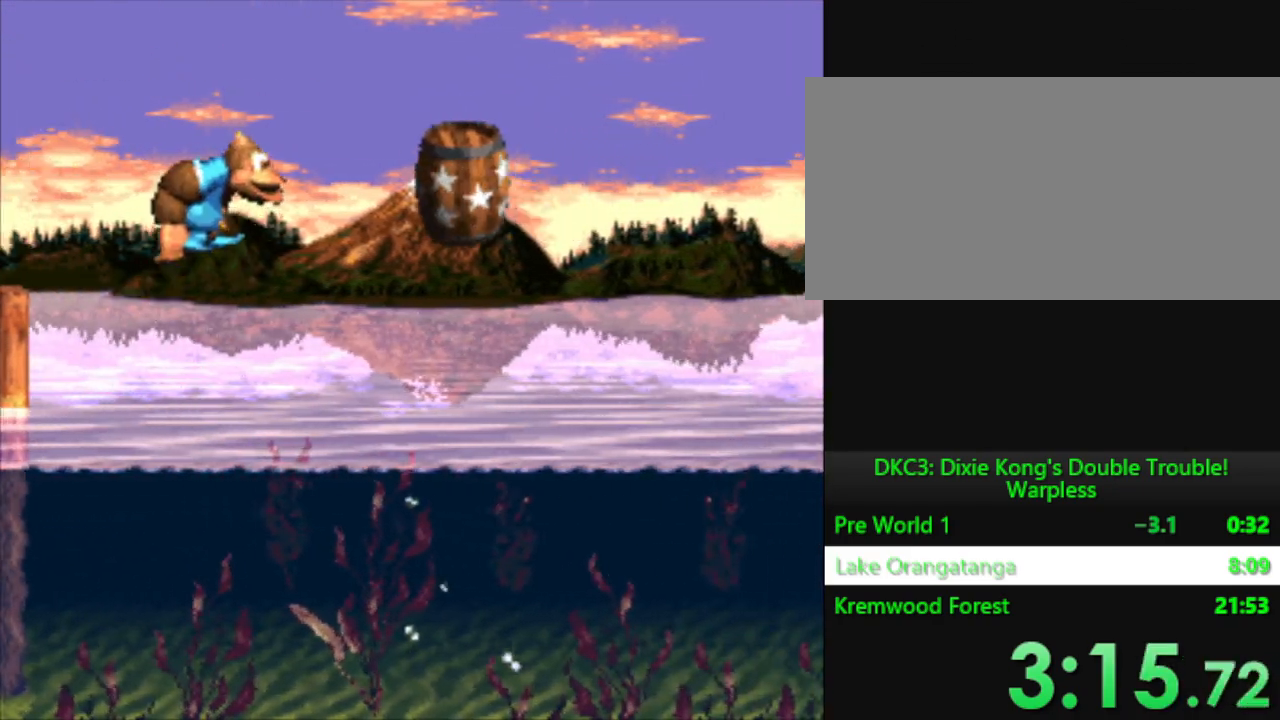
{"buttons": ["B", "Y", "DPAD_UP", "DPAD_LEFT"], "events": [[251, "B", "down"], [301, "DPAD_RIGHT", "up"], [334, "DPAD_UP", "down"], [351, "B", "up"], [368, "DPAD_LEFT", "down"], [484, "B", "down"]]}